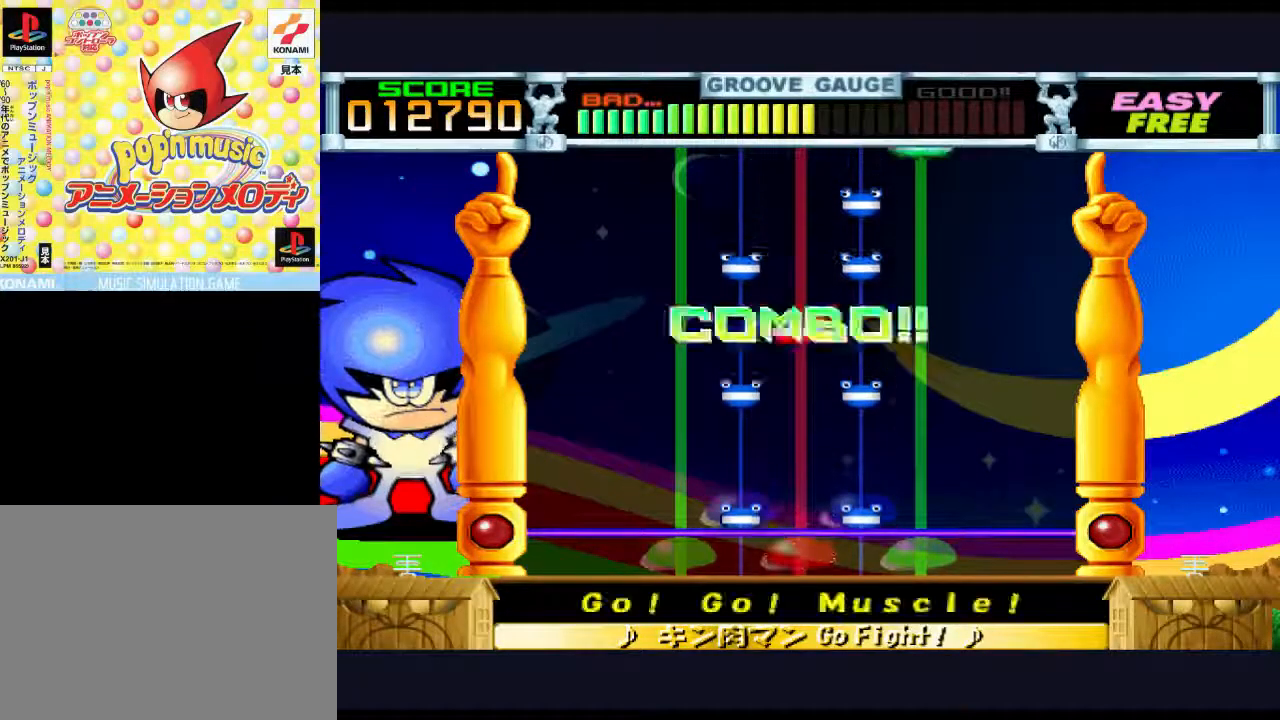
Gameplay with a controller (PlayStation layout); each line is a JSON object with the inputs held at the frame after it. "events" lists button and stick changes between this image and that frame as [ms after this image, input, new state], when the widget could be followed in between. Not read: left_stick right_stick.
{"buttons": [], "events": [[100, "DPAD_UP", "down"], [100, "TRIANGLE", "down"], [333, "DPAD_UP", "up"], [367, "TRIANGLE", "up"]]}
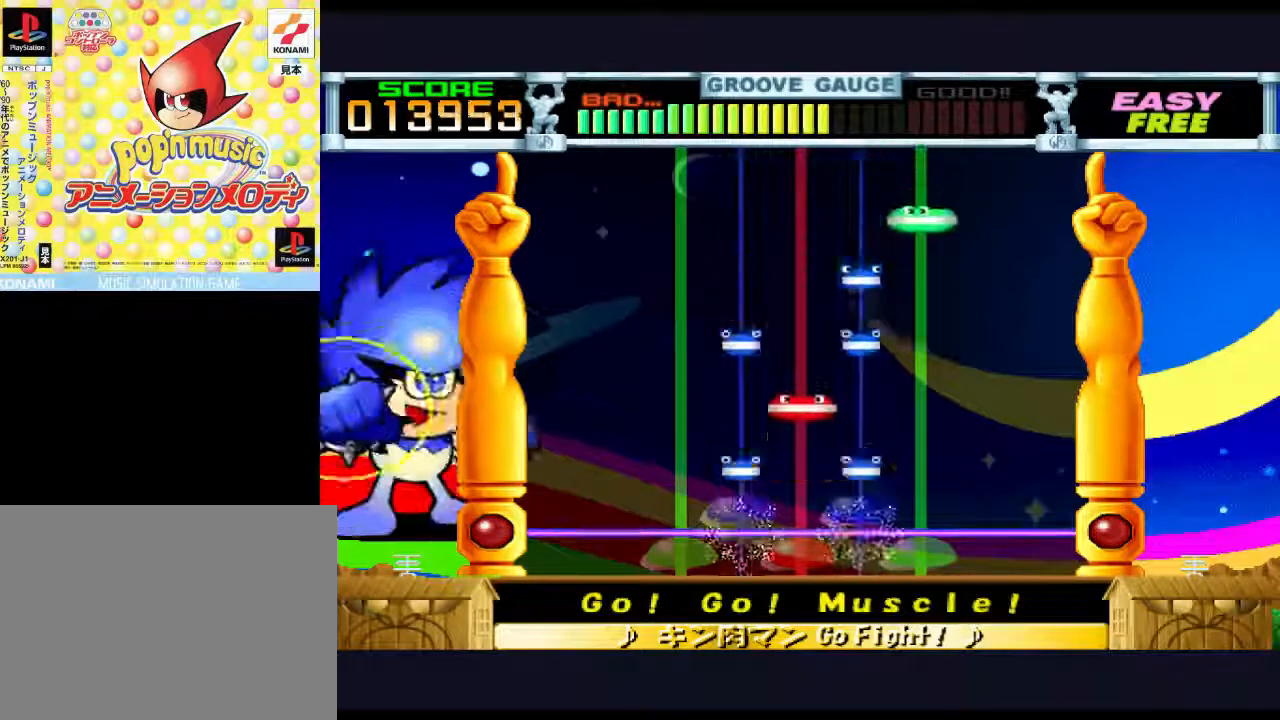
{"buttons": ["TRIANGLE", "DPAD_UP"], "events": [[417, "DPAD_UP", "down"], [417, "TRIANGLE", "down"]]}
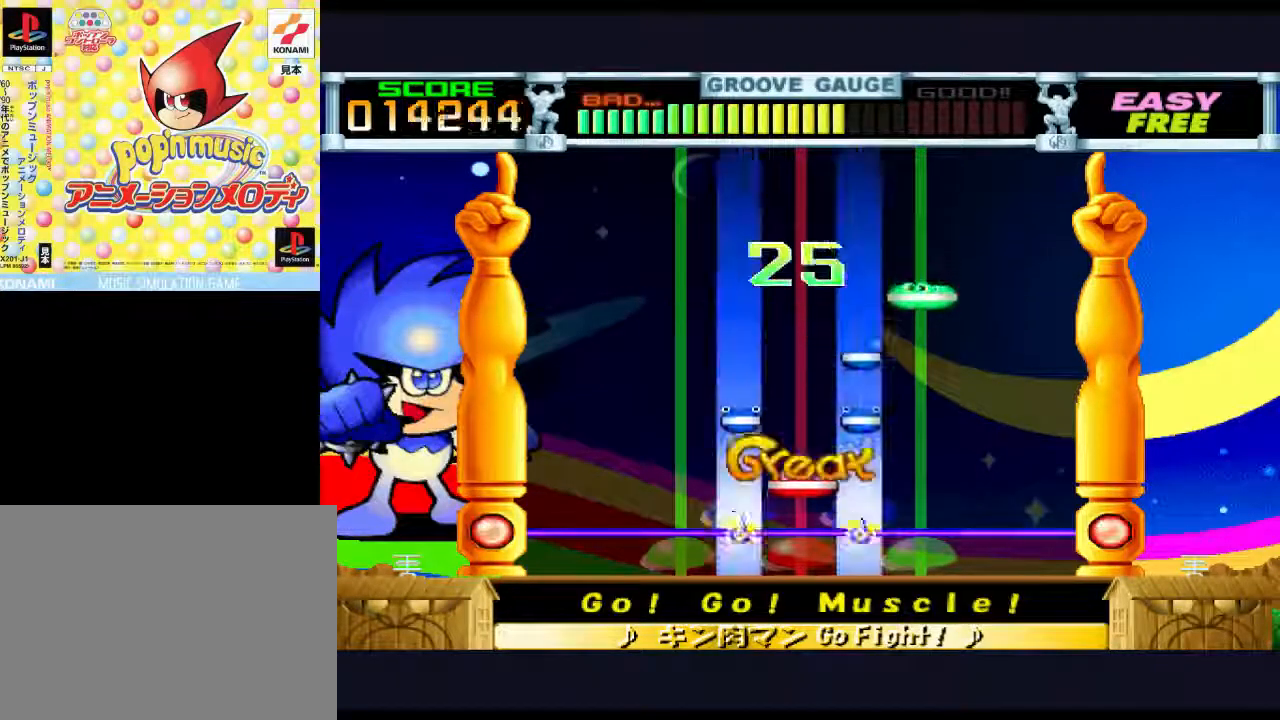
{"buttons": [], "events": [[17, "DPAD_UP", "up"], [50, "TRIANGLE", "up"], [317, "SQUARE", "down"], [450, "SQUARE", "up"]]}
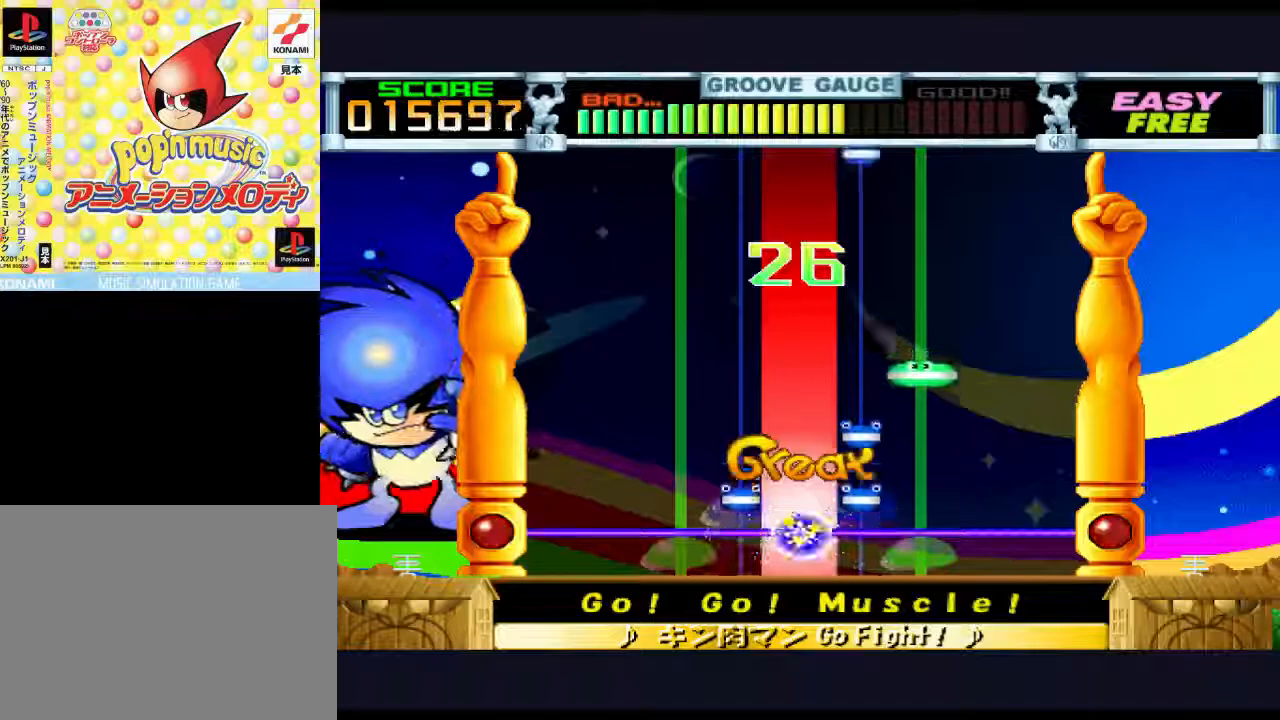
{"buttons": [], "events": [[283, "DPAD_UP", "down"], [283, "TRIANGLE", "down"], [383, "DPAD_UP", "up"], [383, "TRIANGLE", "up"]]}
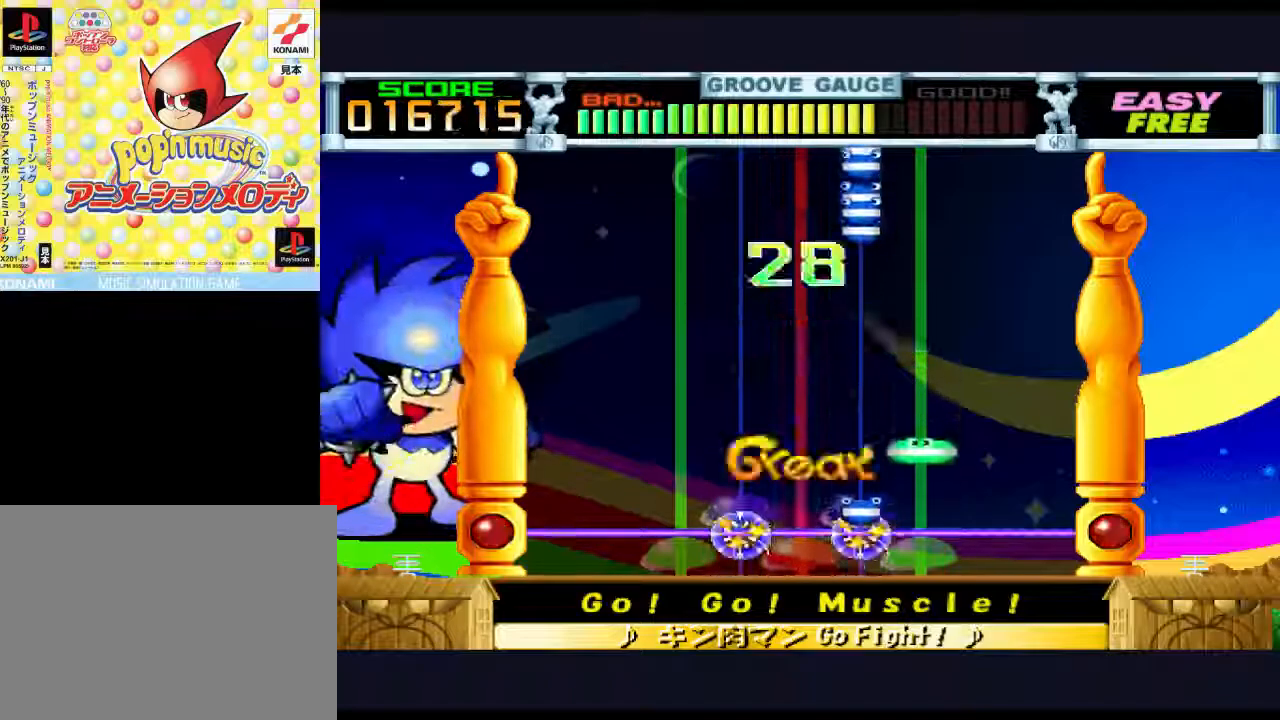
{"buttons": [], "events": [[133, "TRIANGLE", "down"], [267, "TRIANGLE", "up"]]}
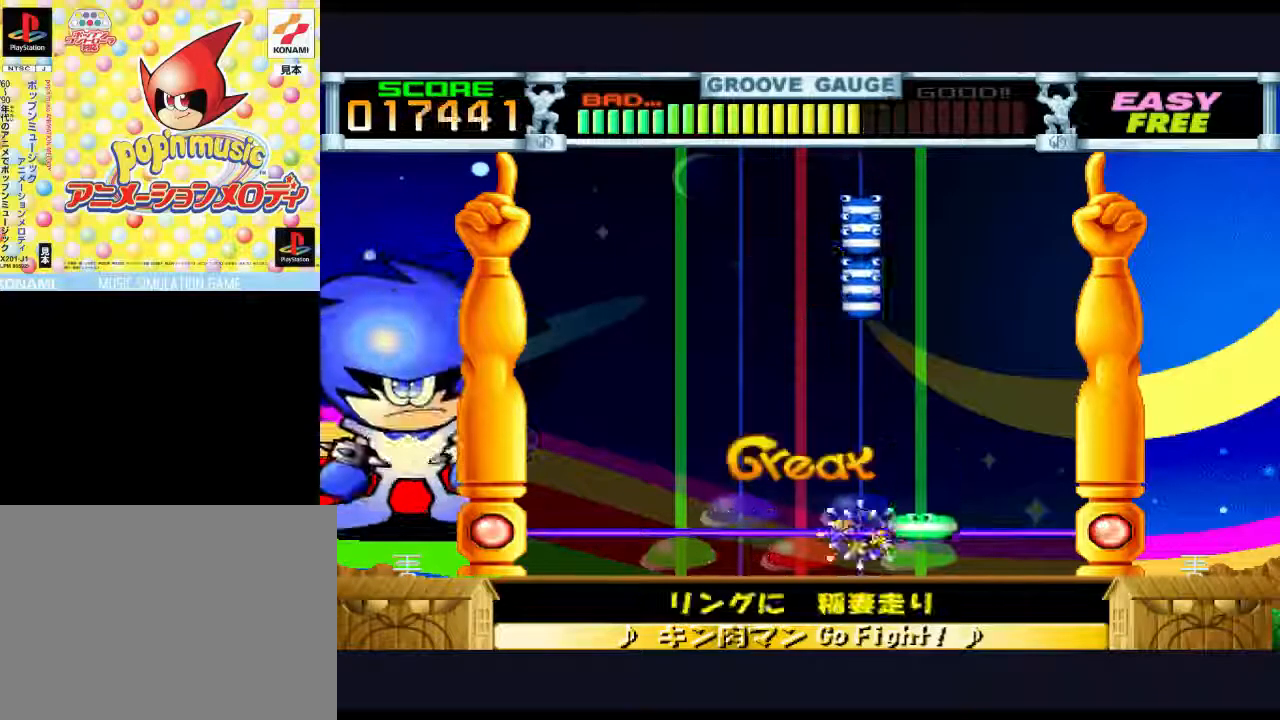
{"buttons": [], "events": [[33, "CIRCLE", "down"], [167, "CIRCLE", "up"]]}
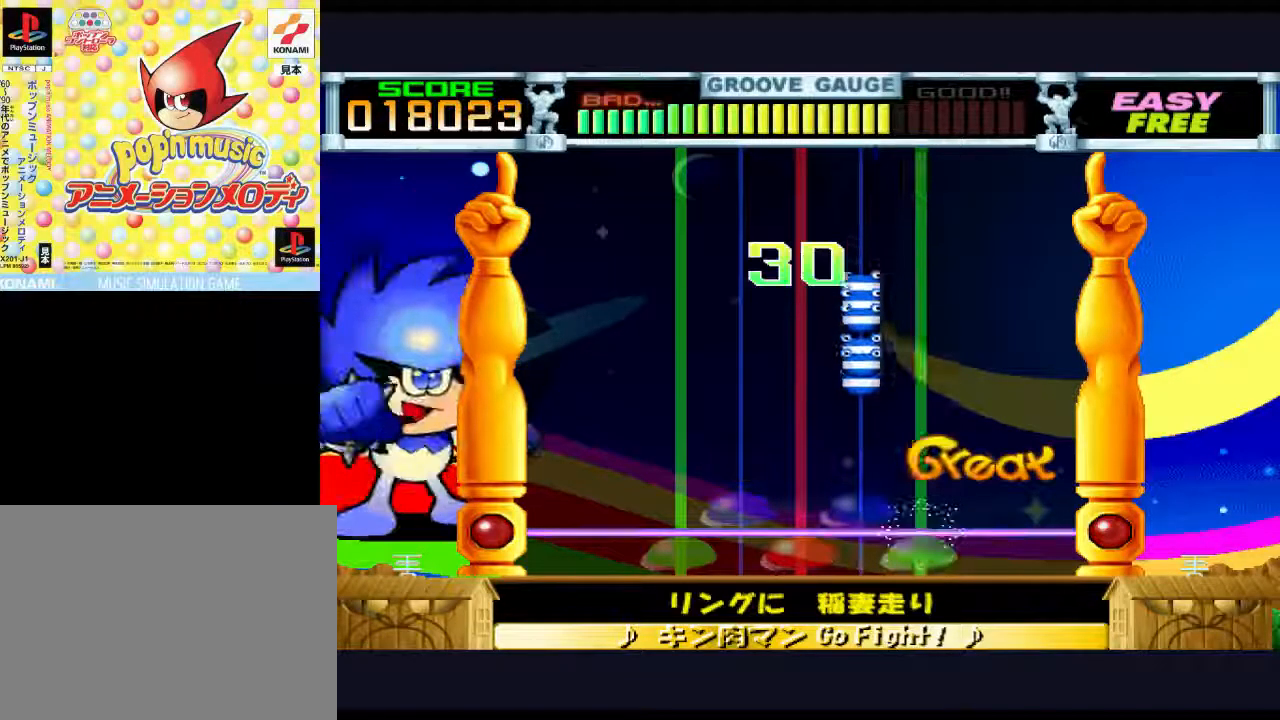
{"buttons": [], "events": []}
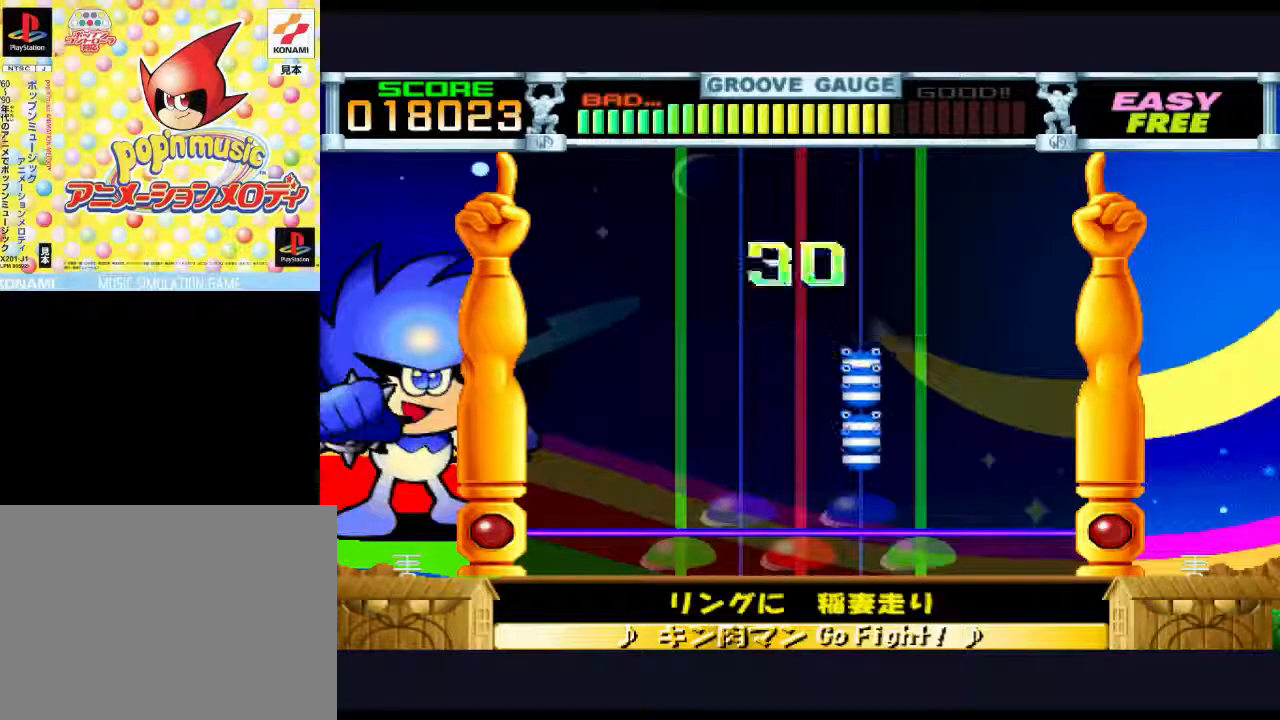
{"buttons": ["TRIANGLE"], "events": [[450, "TRIANGLE", "down"]]}
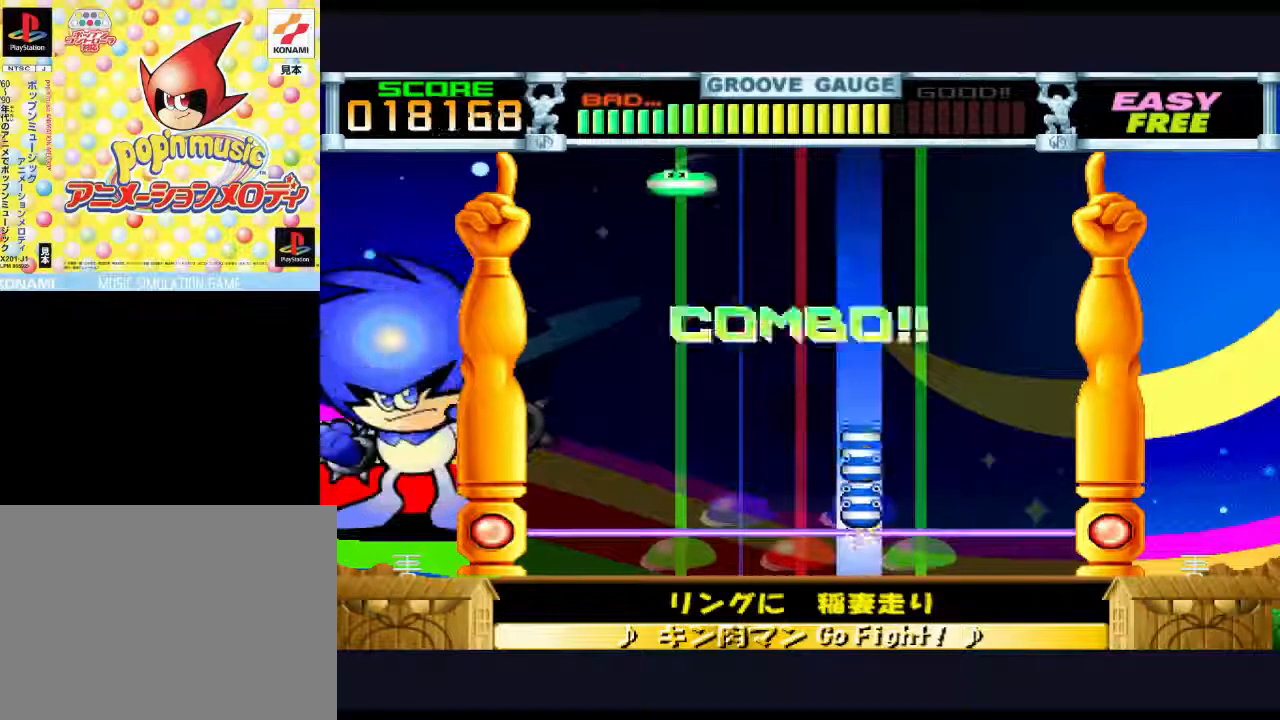
{"buttons": [], "events": [[17, "TRIANGLE", "up"], [50, "TRIANGLE", "down"], [117, "TRIANGLE", "up"], [183, "TRIANGLE", "down"], [250, "TRIANGLE", "up"], [417, "TRIANGLE", "down"], [483, "TRIANGLE", "up"]]}
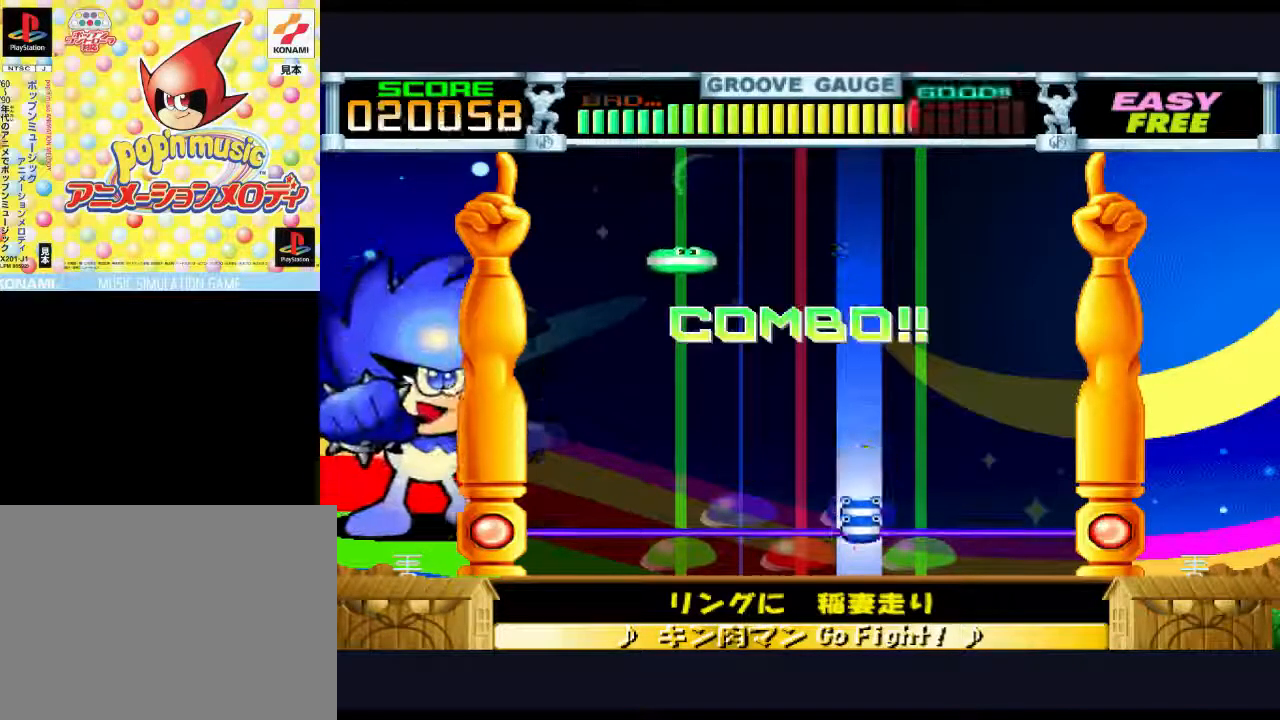
{"buttons": [], "events": [[17, "TRIANGLE", "down"], [83, "TRIANGLE", "up"], [150, "TRIANGLE", "down"], [217, "TRIANGLE", "up"]]}
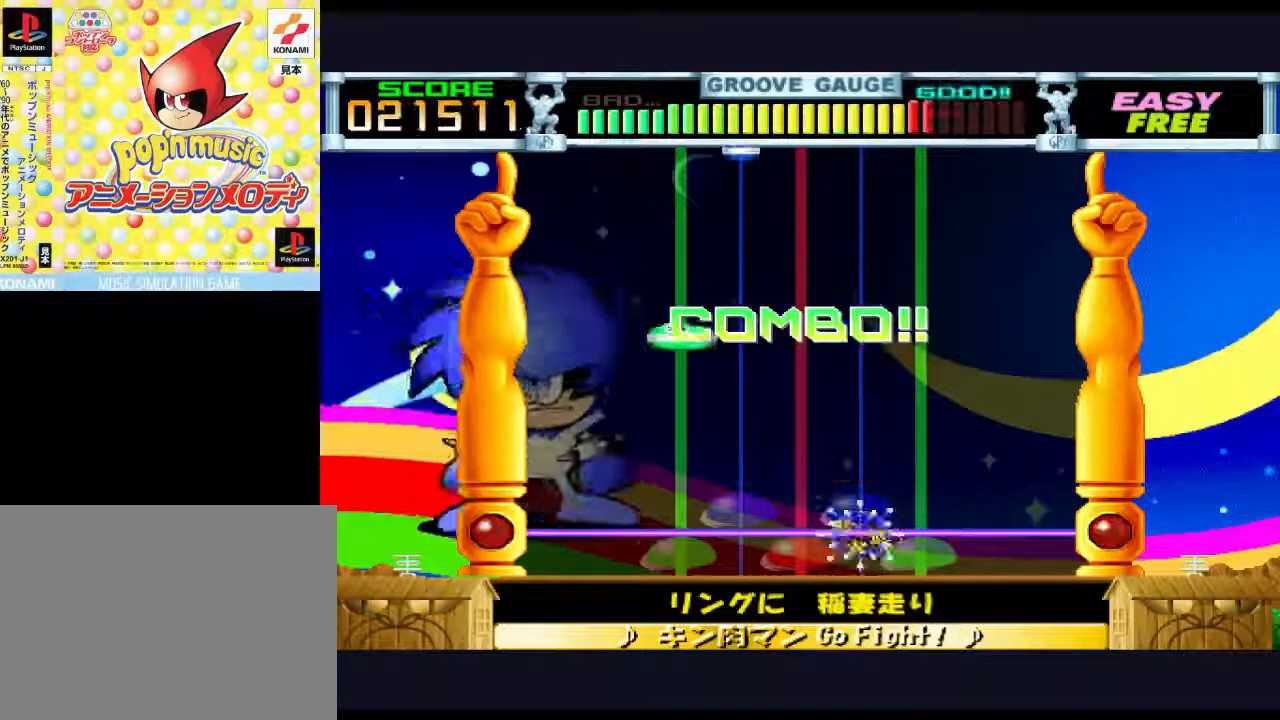
{"buttons": [], "events": []}
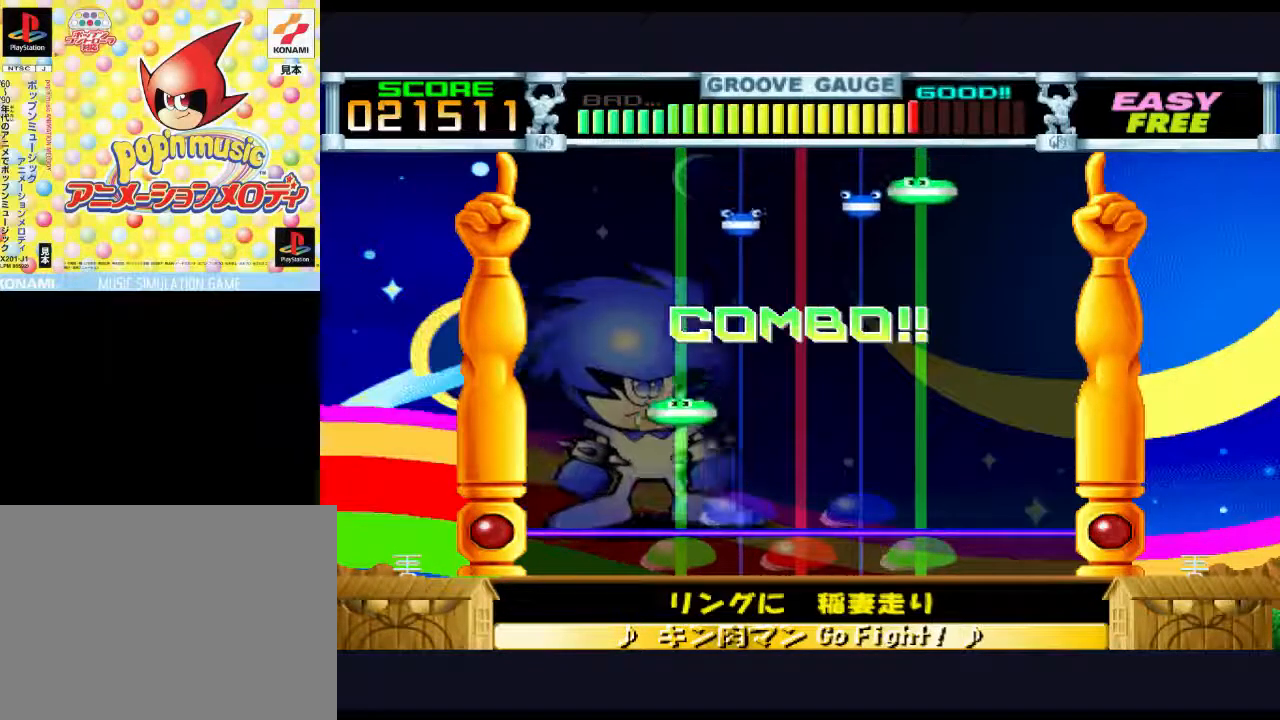
{"buttons": [], "events": []}
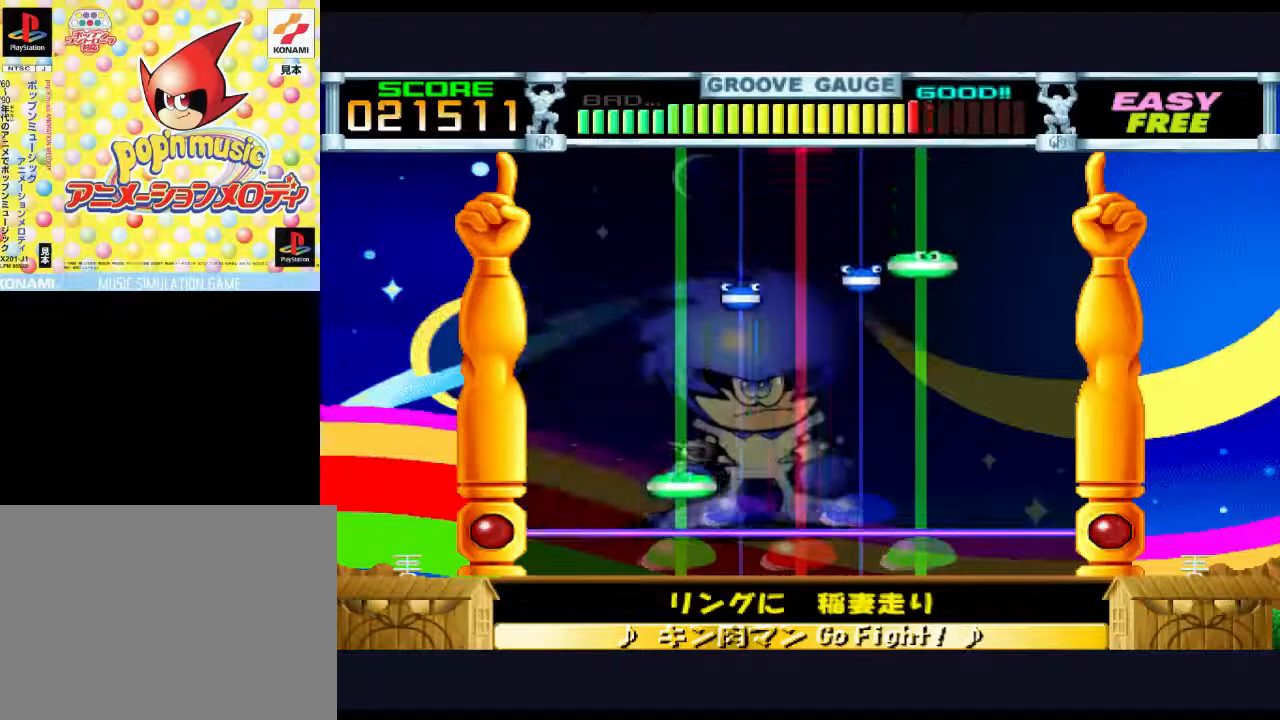
{"buttons": [], "events": [[300, "DPAD_LEFT", "down"], [400, "DPAD_LEFT", "up"]]}
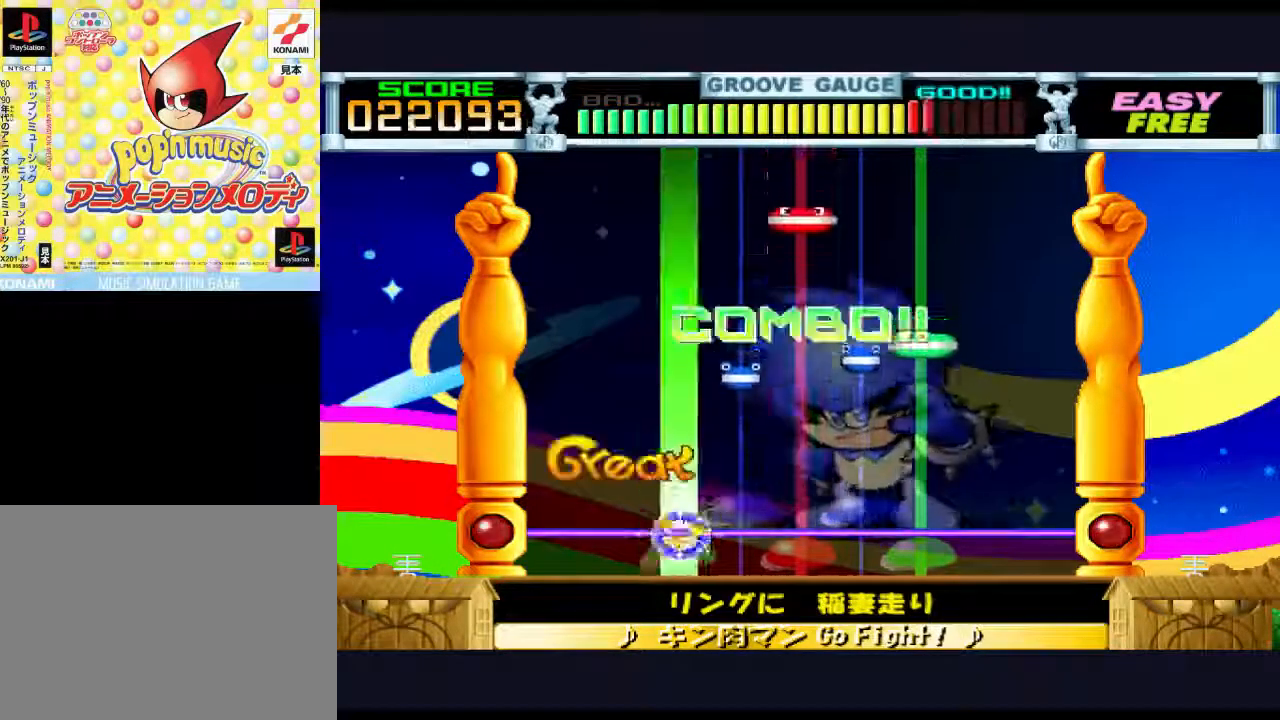
{"buttons": [], "events": []}
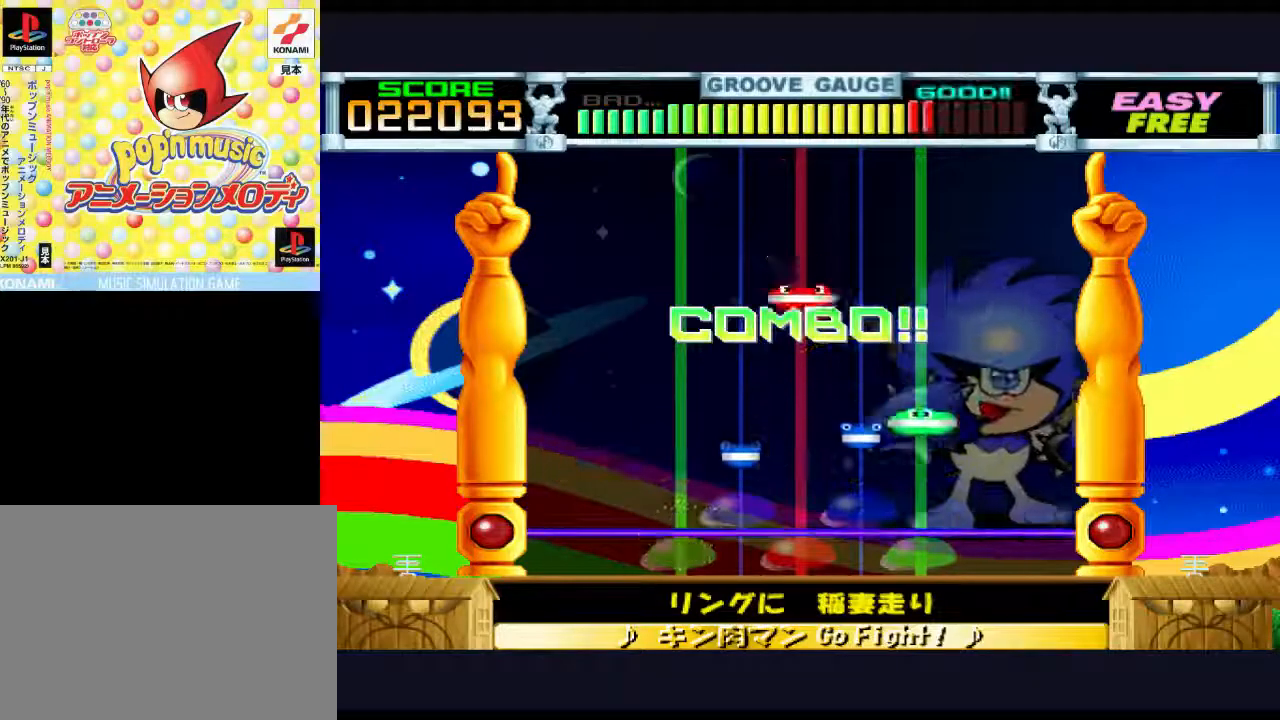
{"buttons": [], "events": []}
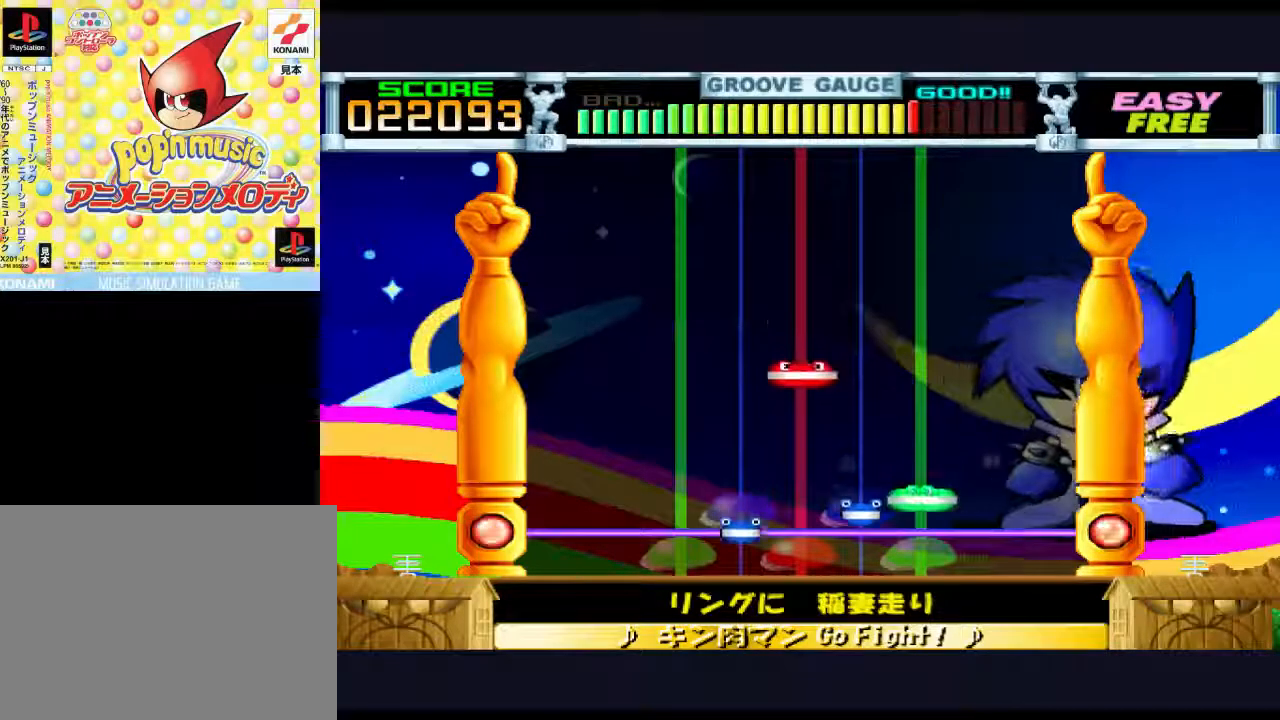
{"buttons": [], "events": [[83, "DPAD_UP", "down"], [150, "DPAD_UP", "up"], [150, "TRIANGLE", "down"], [217, "CIRCLE", "down"], [250, "TRIANGLE", "up"], [317, "CIRCLE", "up"]]}
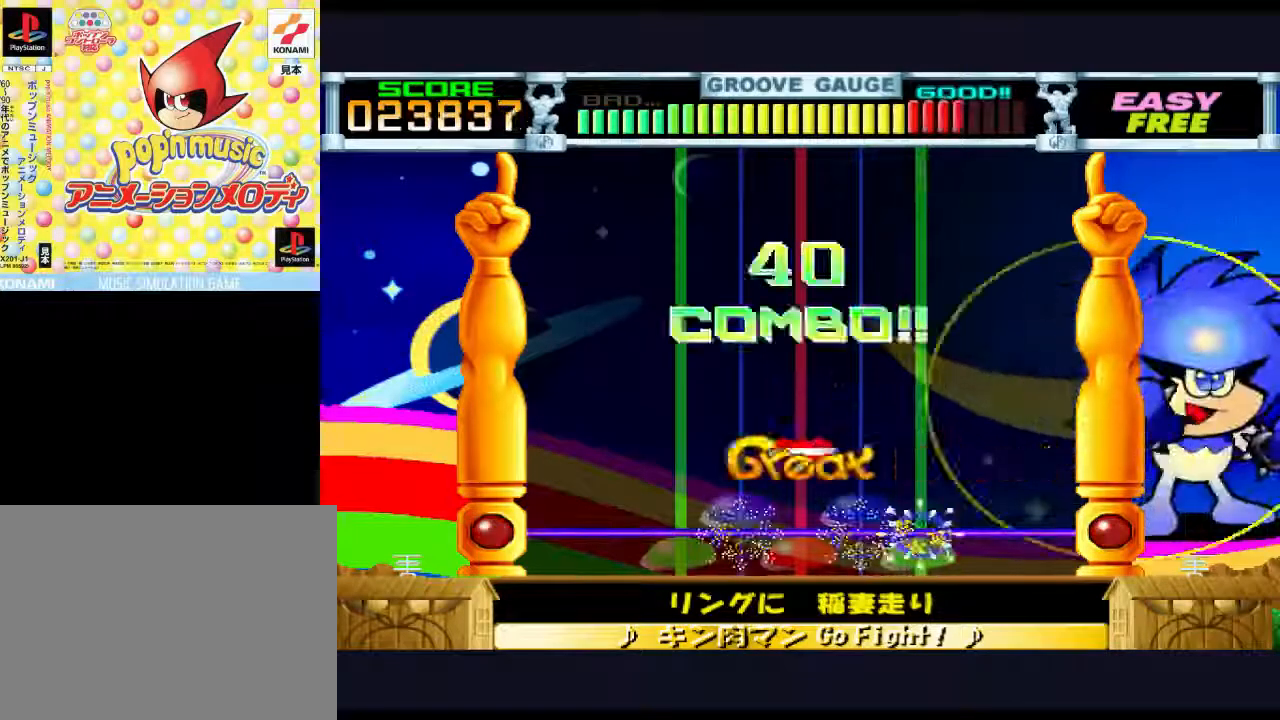
{"buttons": [], "events": []}
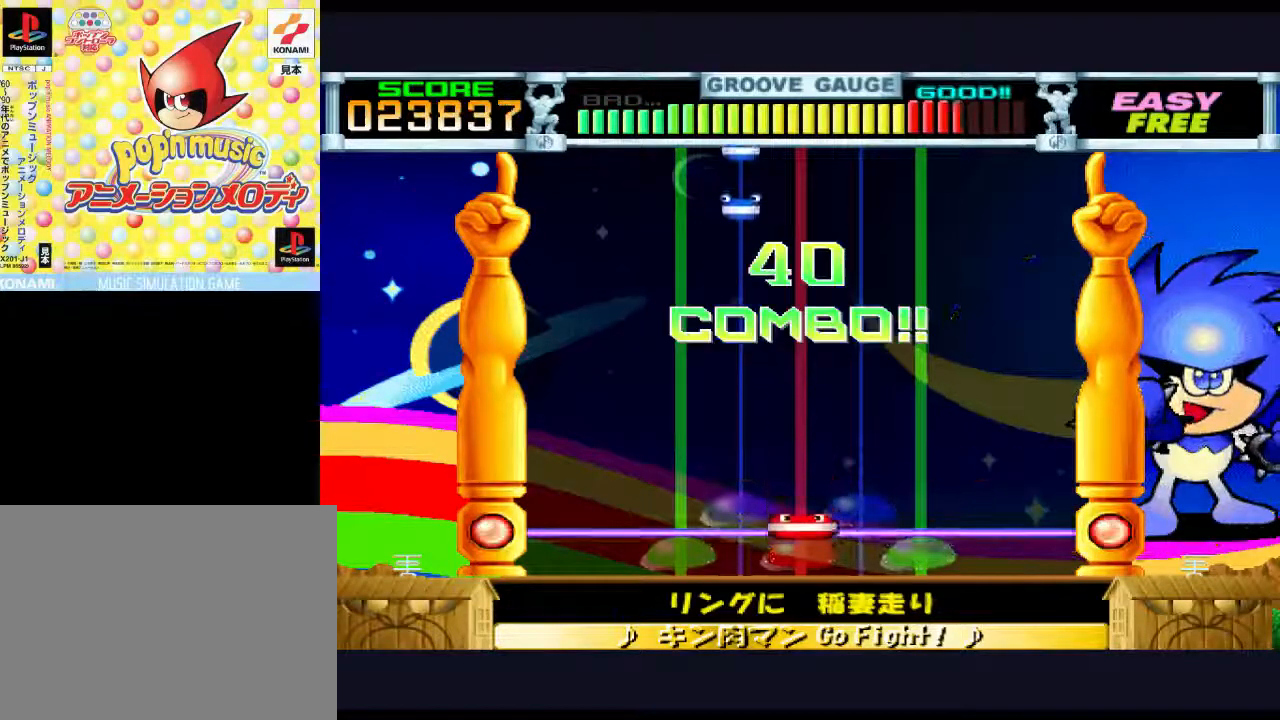
{"buttons": [], "events": [[83, "SQUARE", "down"], [217, "SQUARE", "up"]]}
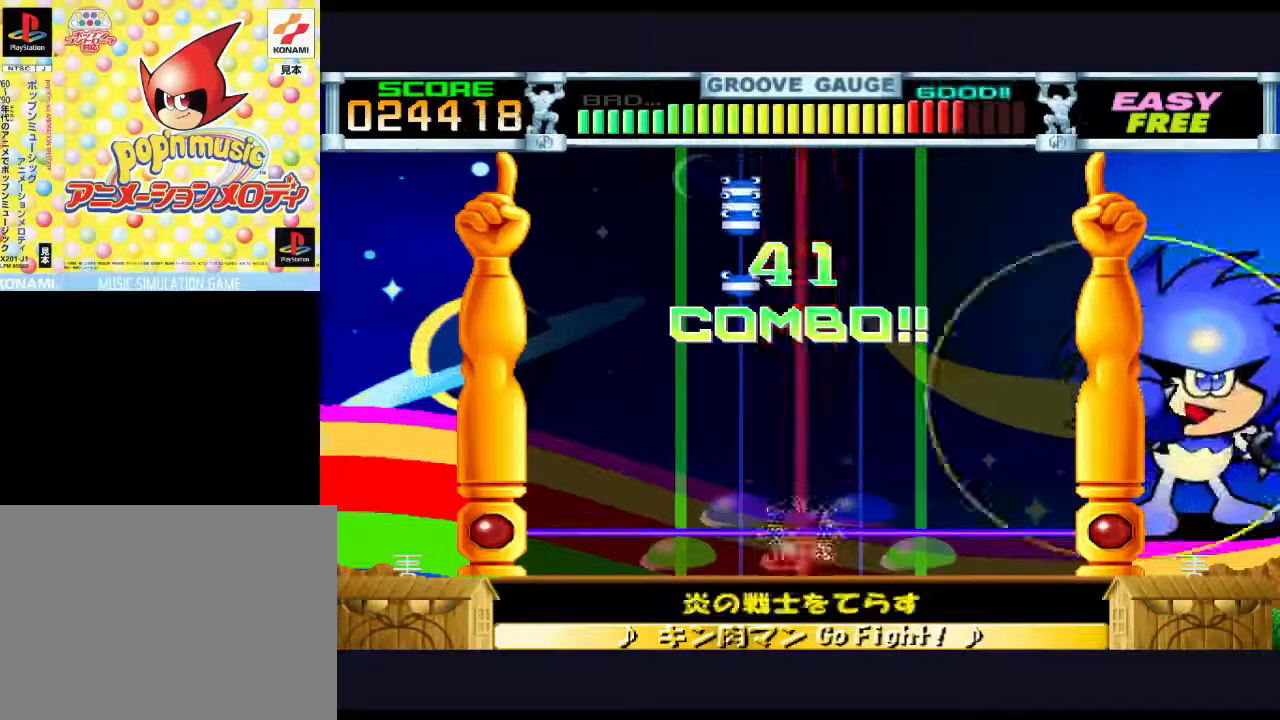
{"buttons": [], "events": []}
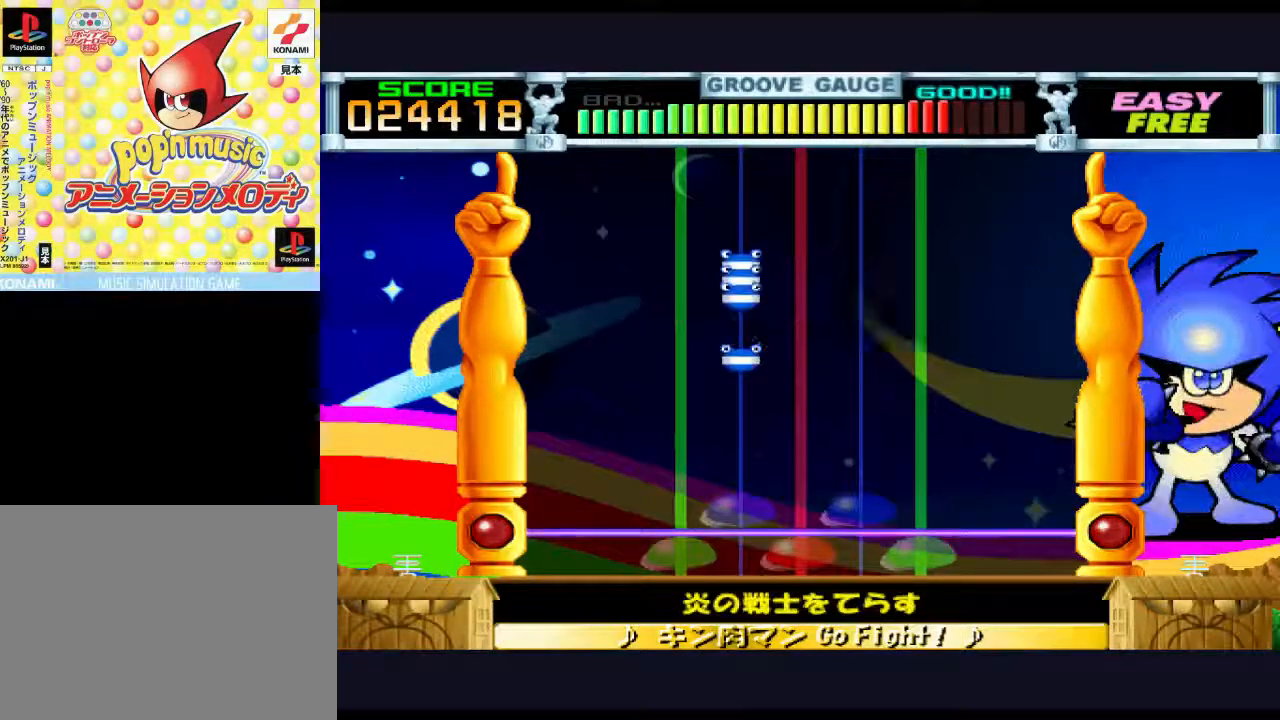
{"buttons": [], "events": []}
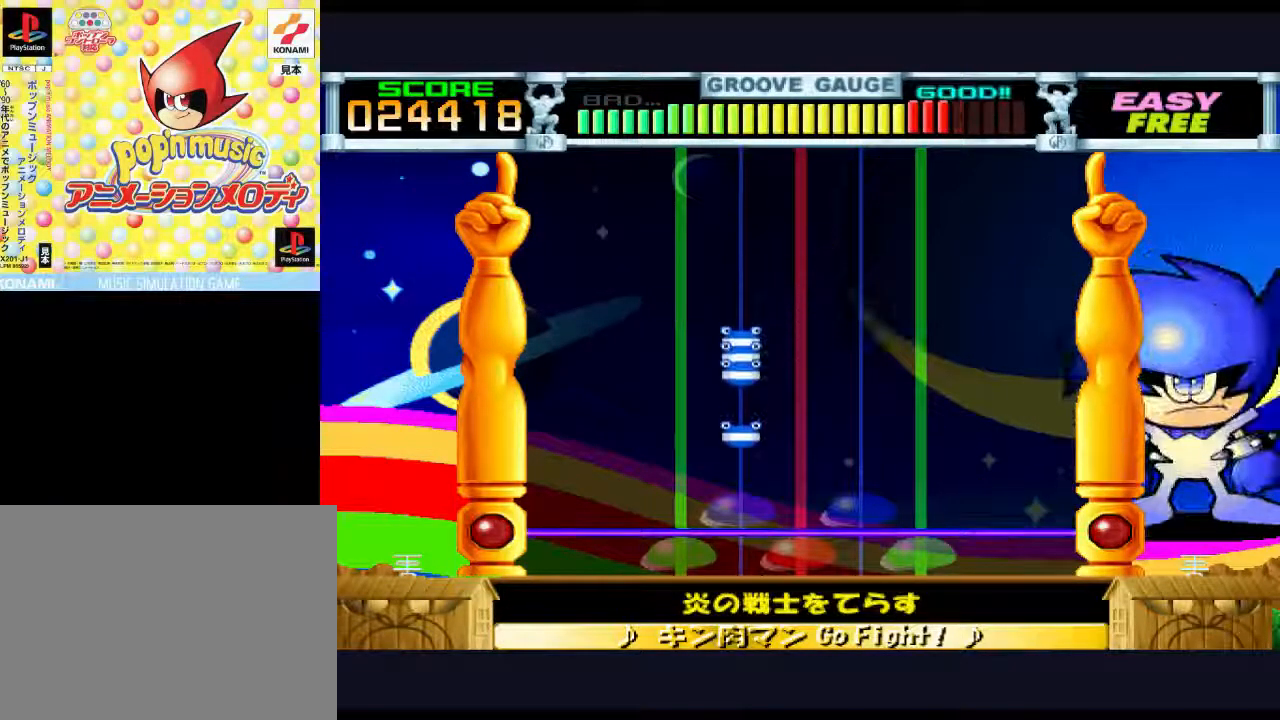
{"buttons": [], "events": []}
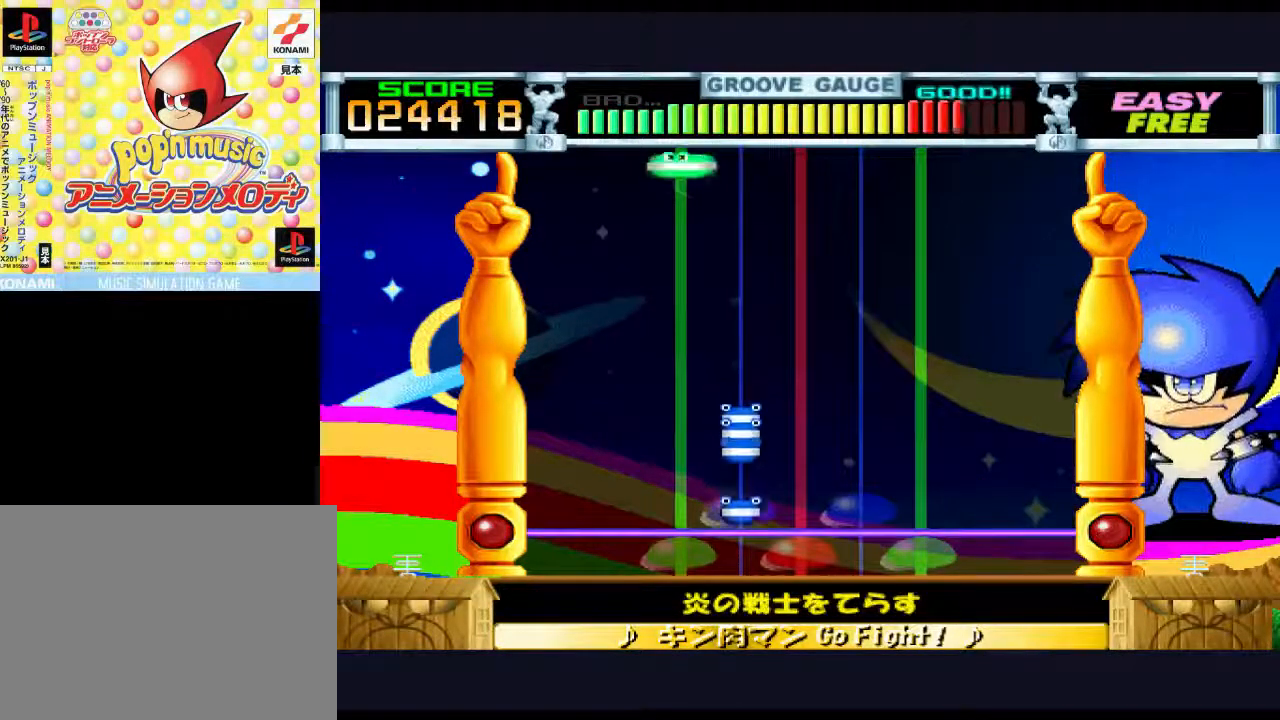
{"buttons": [], "events": [[183, "DPAD_UP", "down"], [250, "DPAD_UP", "up"]]}
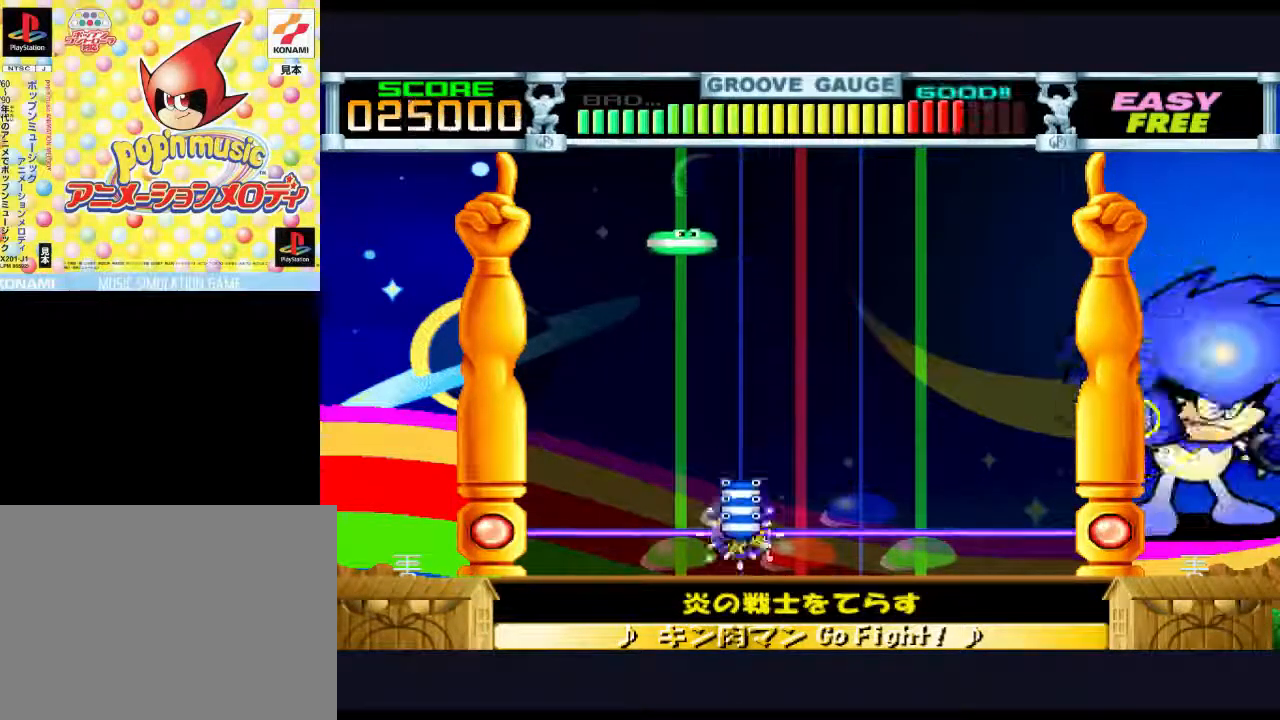
{"buttons": [], "events": [[17, "DPAD_UP", "down"], [50, "DPAD_UP", "up"], [150, "DPAD_UP", "down"], [217, "DPAD_UP", "up"], [250, "DPAD_UP", "down"], [350, "DPAD_UP", "up"]]}
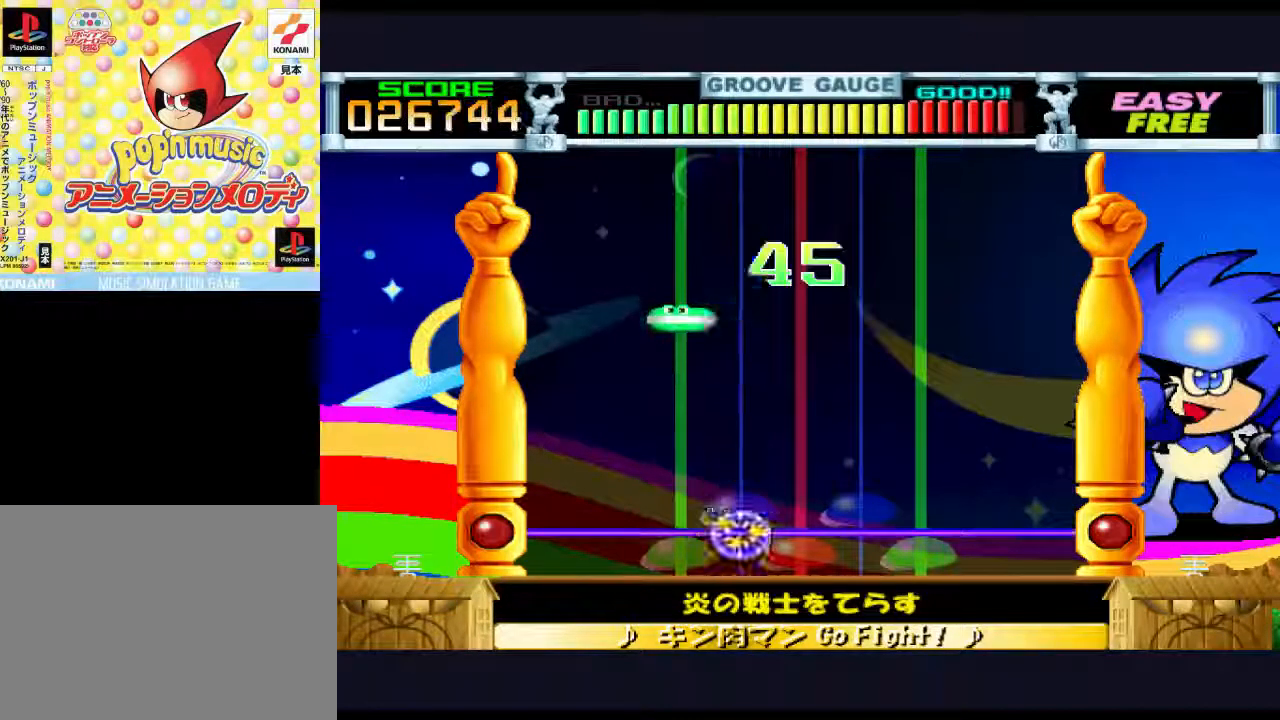
{"buttons": [], "events": []}
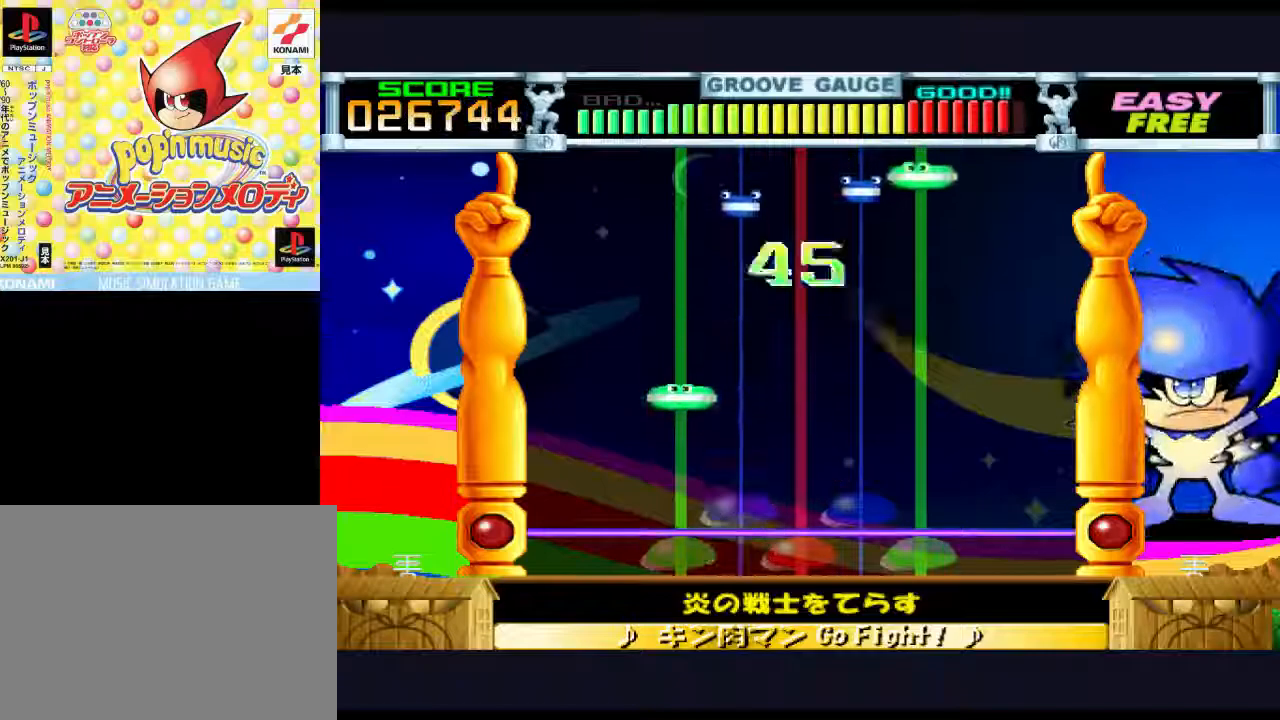
{"buttons": [], "events": []}
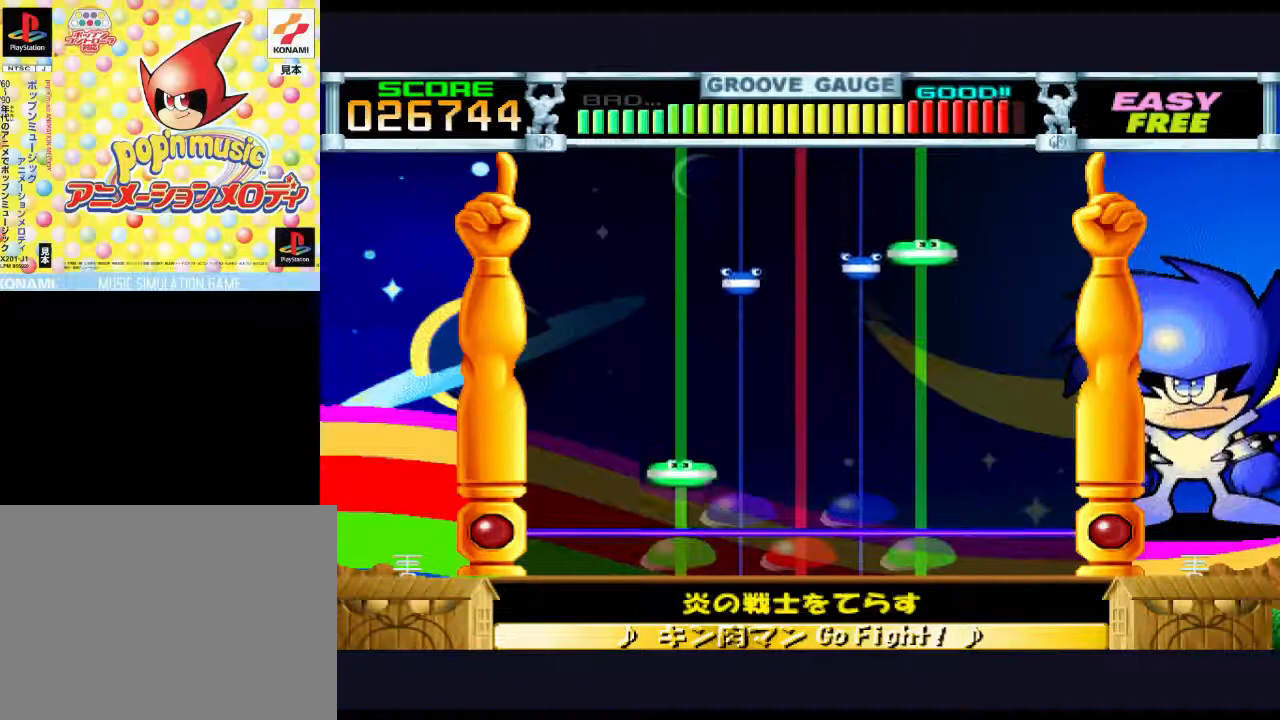
{"buttons": [], "events": [[400, "DPAD_LEFT", "down"], [500, "DPAD_LEFT", "up"]]}
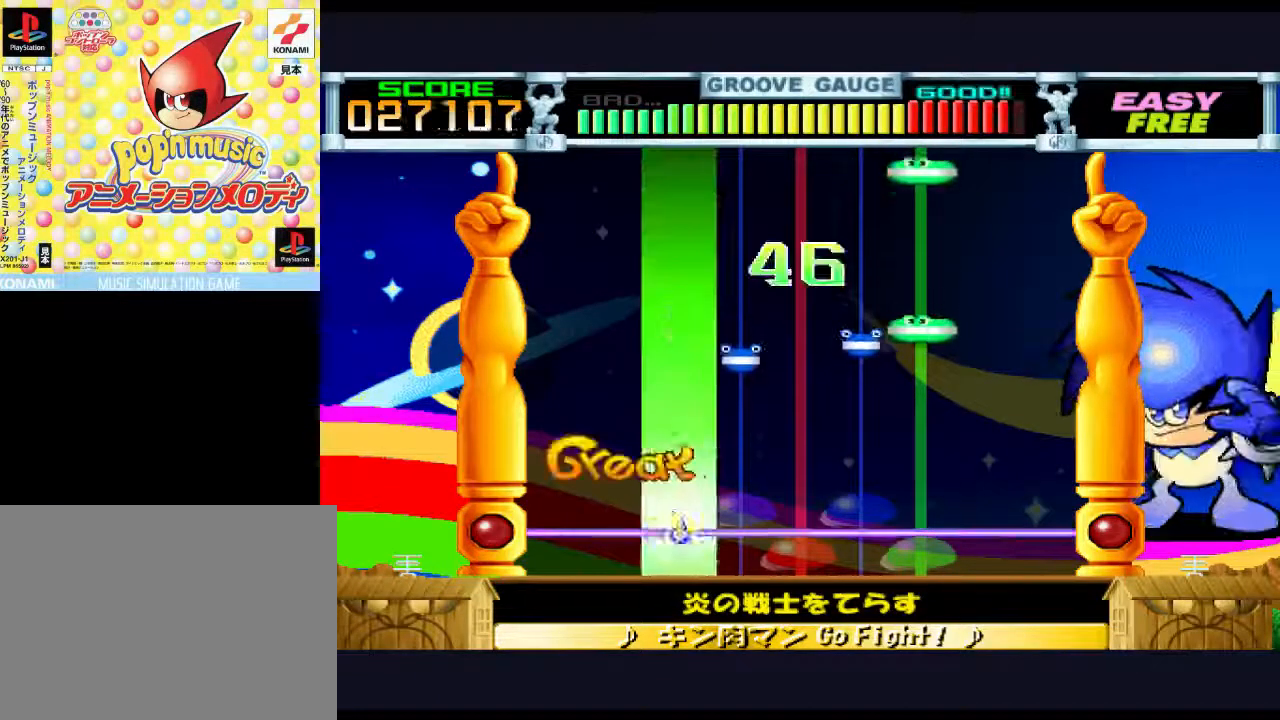
{"buttons": [], "events": []}
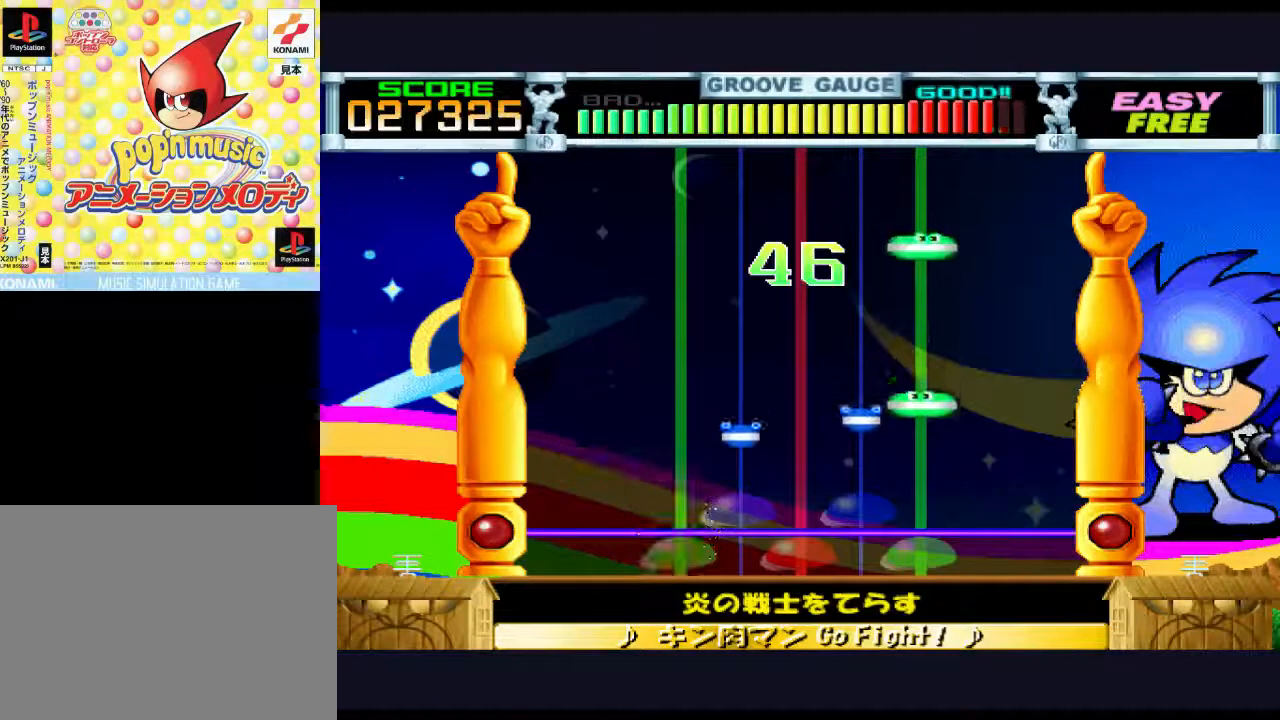
{"buttons": [], "events": []}